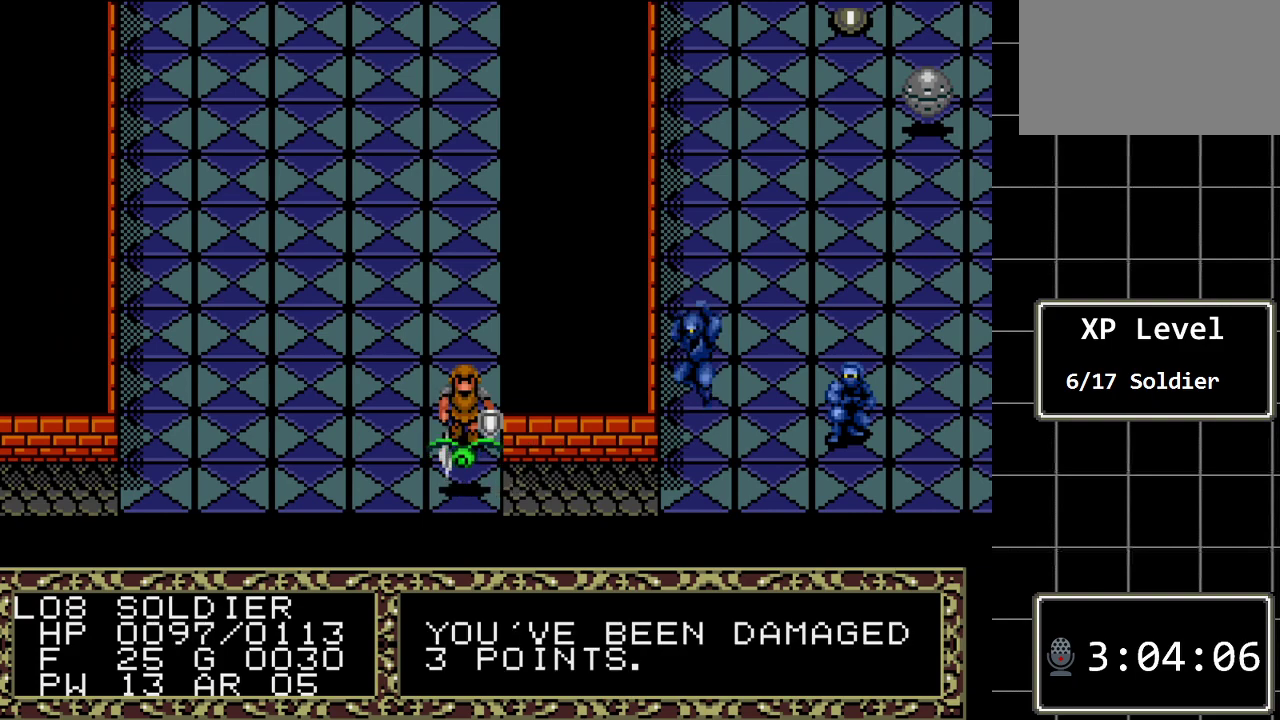
Gameplay with a controller (Xbox layout); each line is a JSON object with the inputs held at the frame after it. "events" lists button and stick changes between this image and that frame as [ms after this image, input, new state], when the widget could be followed in between. Not read: L1 L2 L3 R1 R2 R3.
{"buttons": [], "events": [[217, "DPAD_DOWN", "down"], [417, "DPAD_DOWN", "up"]]}
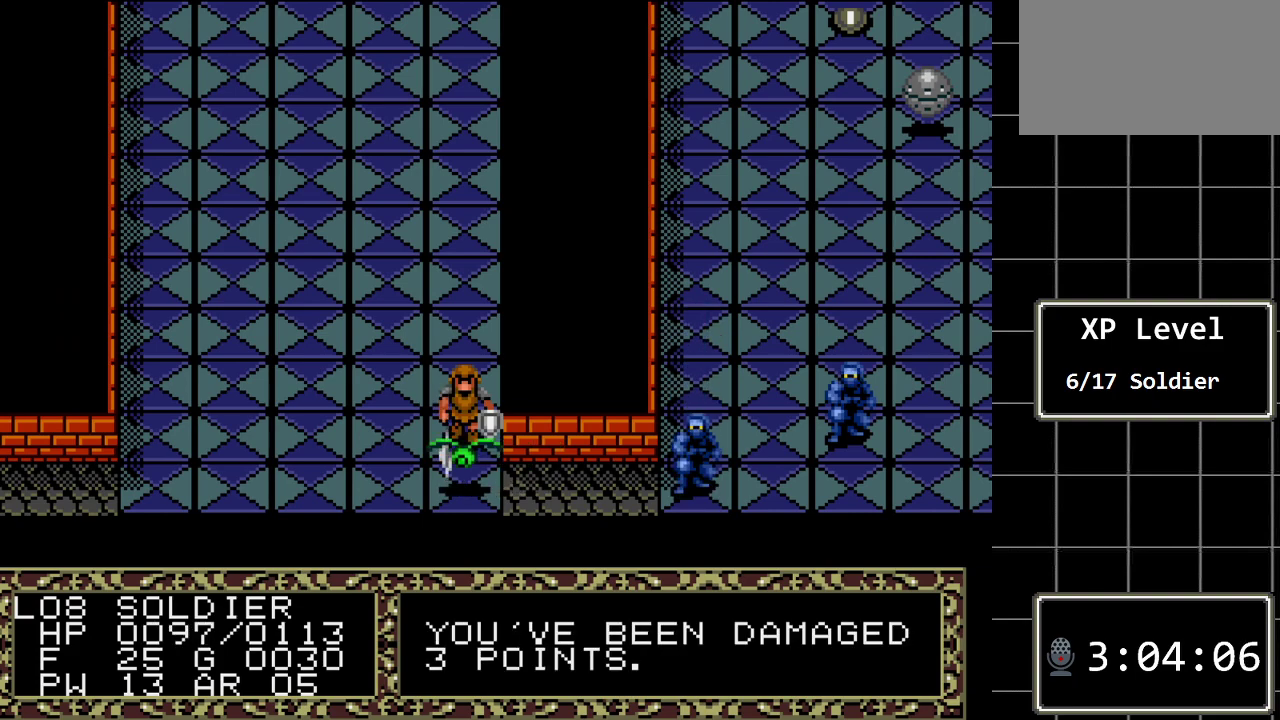
{"buttons": [], "events": []}
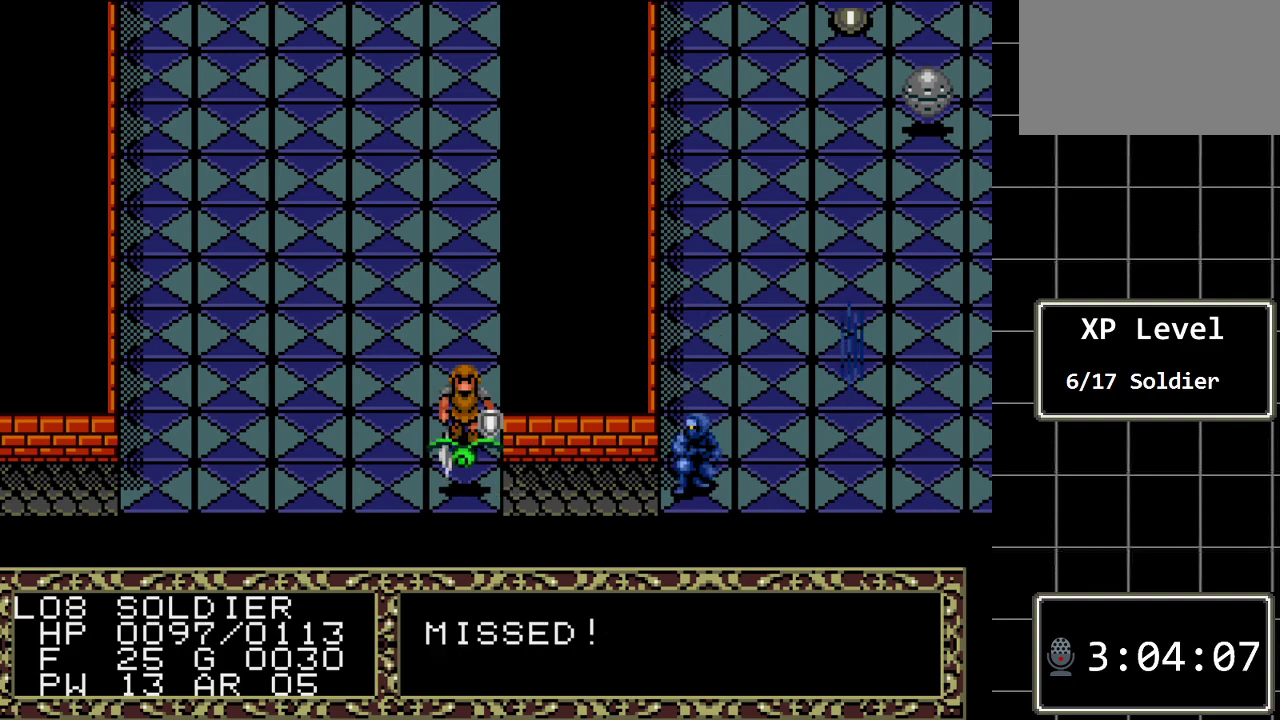
{"buttons": [], "events": []}
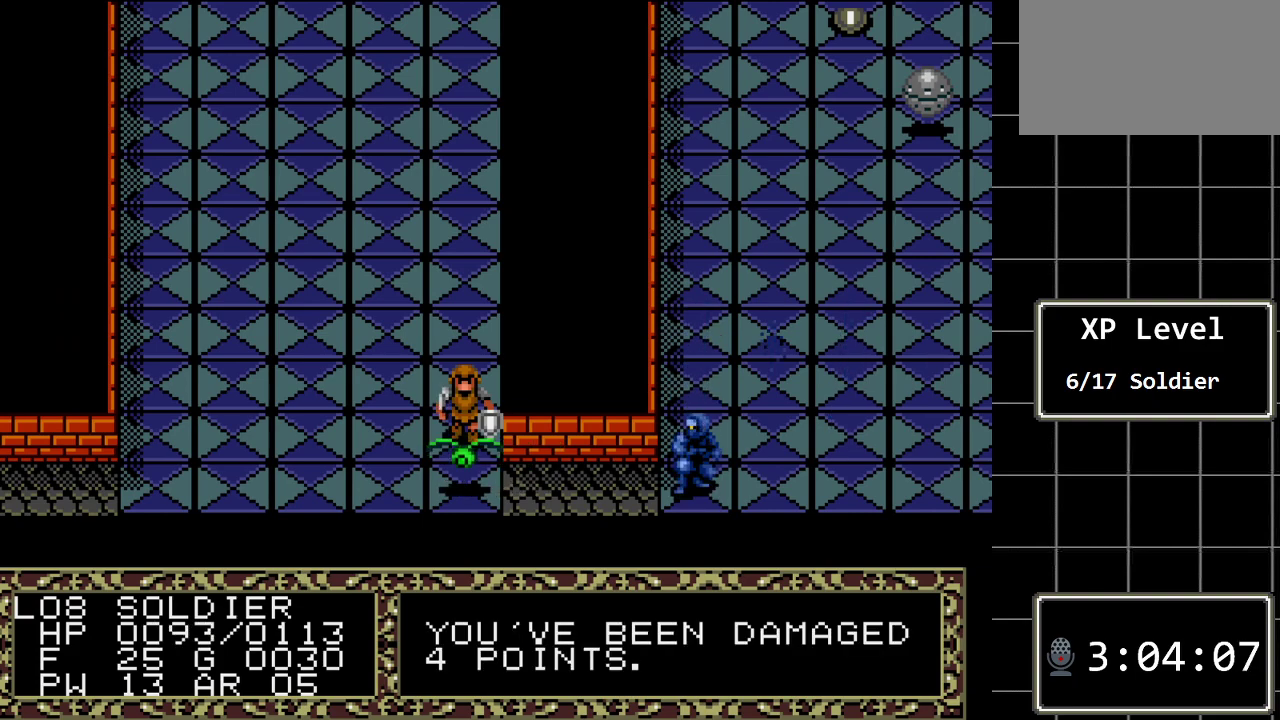
{"buttons": [], "events": [[217, "C", "down"], [383, "C", "up"]]}
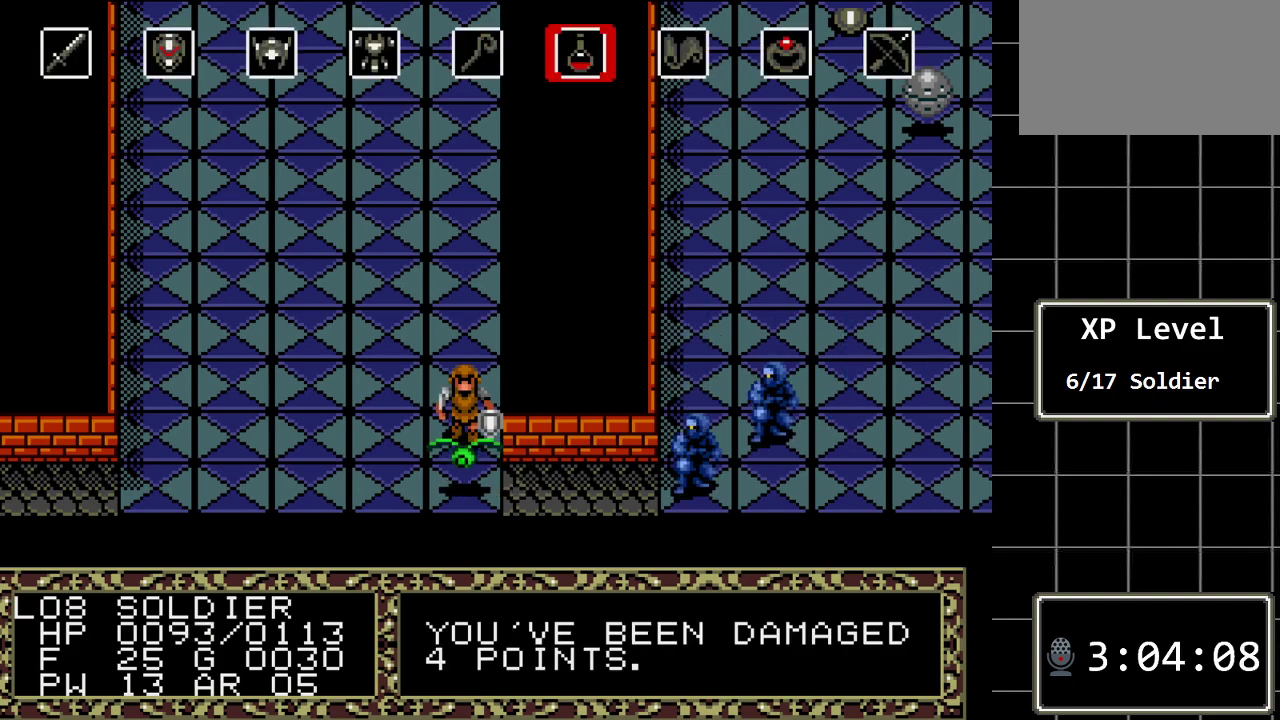
{"buttons": ["DPAD_RIGHT"], "events": [[67, "DPAD_RIGHT", "down"], [200, "DPAD_RIGHT", "up"], [267, "DPAD_RIGHT", "down"], [333, "DPAD_RIGHT", "up"], [417, "DPAD_RIGHT", "down"]]}
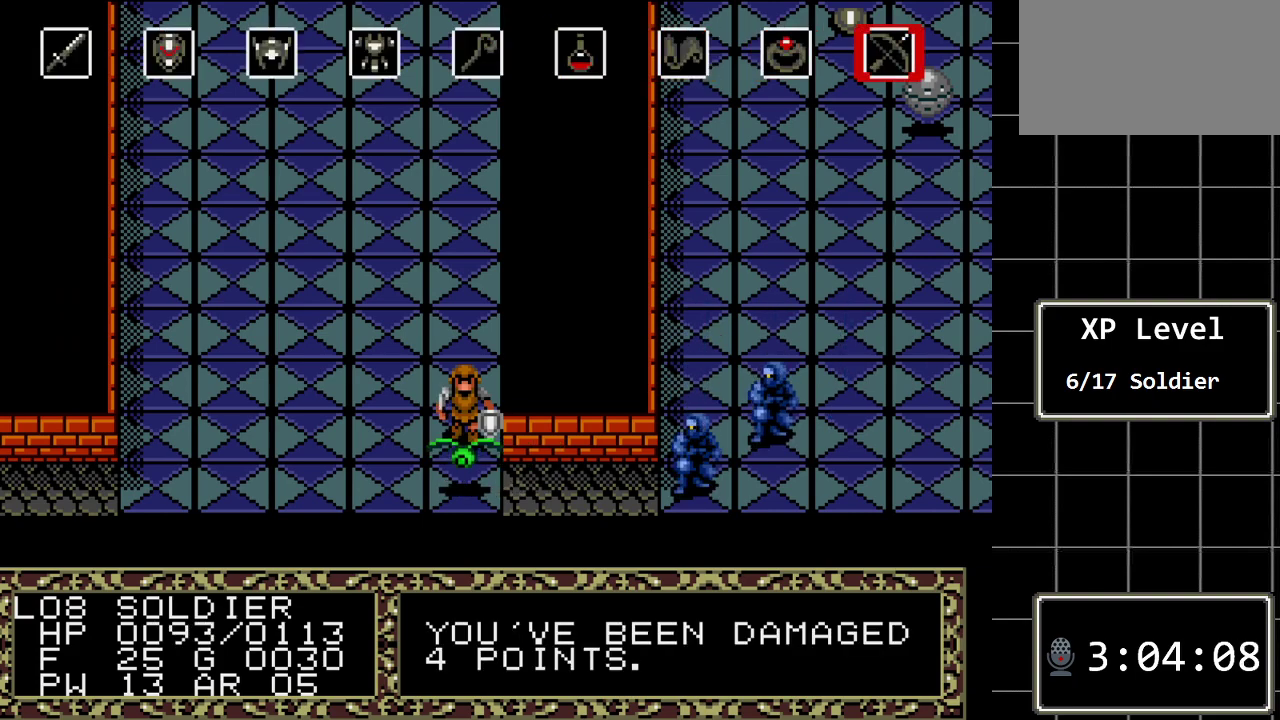
{"buttons": ["C"], "events": [[17, "DPAD_RIGHT", "up"], [83, "DPAD_RIGHT", "down"], [183, "DPAD_RIGHT", "up"], [467, "C", "down"]]}
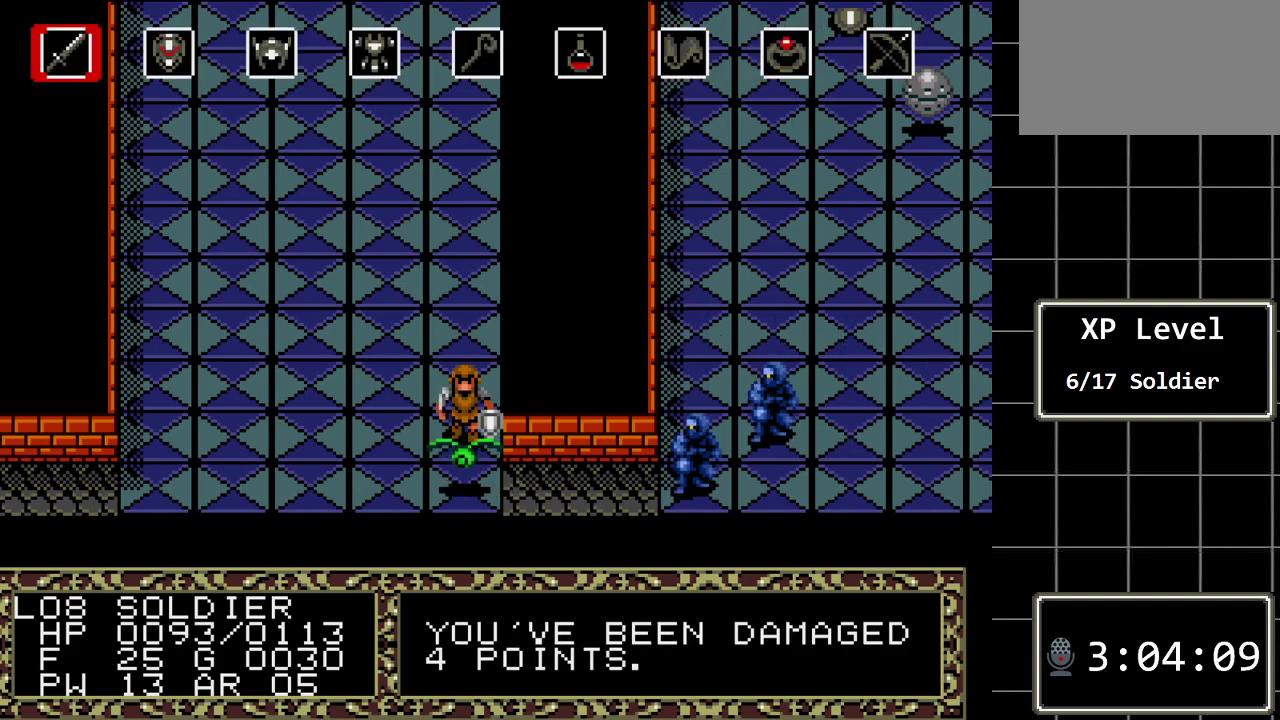
{"buttons": [], "events": [[133, "C", "up"]]}
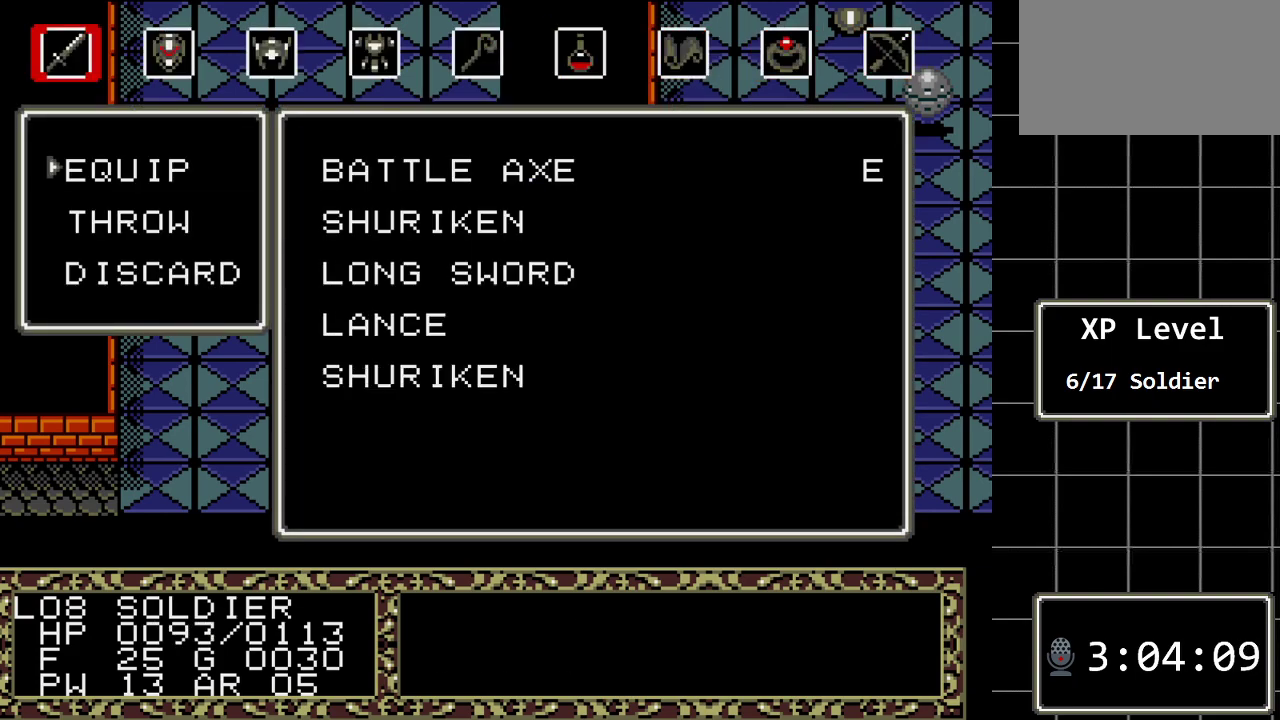
{"buttons": [], "events": [[167, "C", "down"], [267, "C", "up"]]}
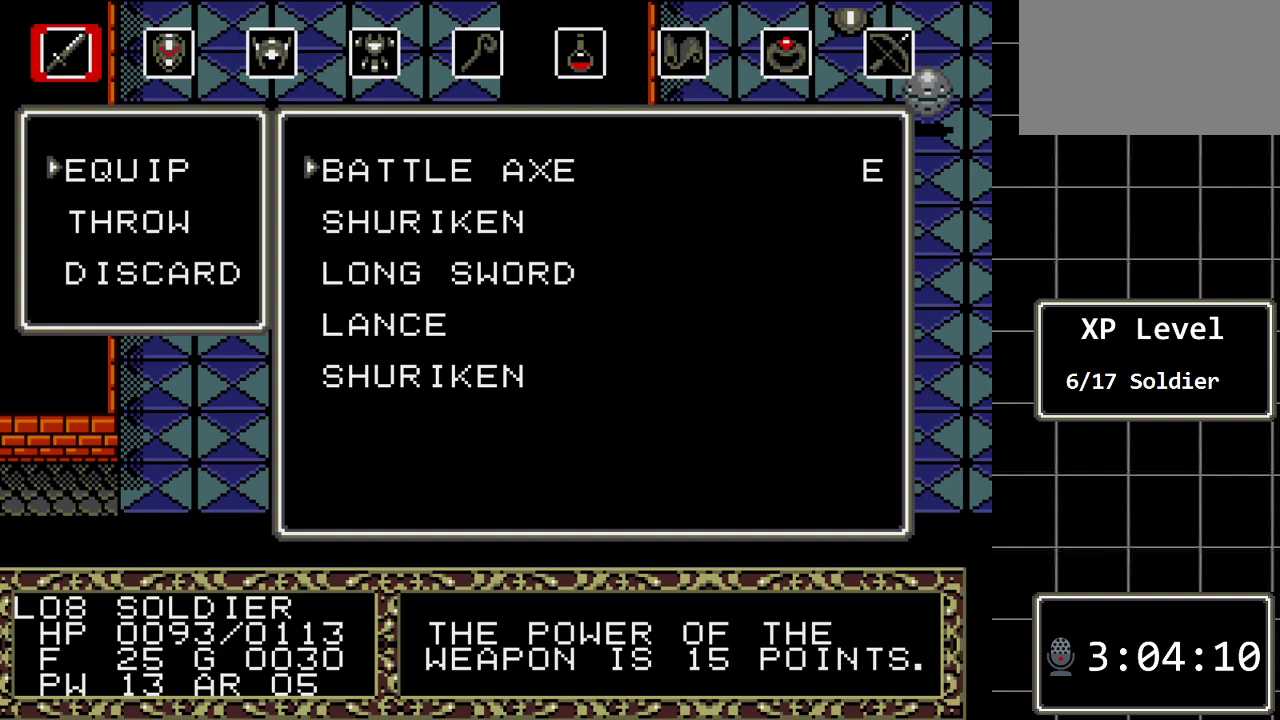
{"buttons": [], "events": [[17, "DPAD_DOWN", "down"], [150, "DPAD_DOWN", "up"], [250, "DPAD_DOWN", "down"], [383, "DPAD_DOWN", "up"]]}
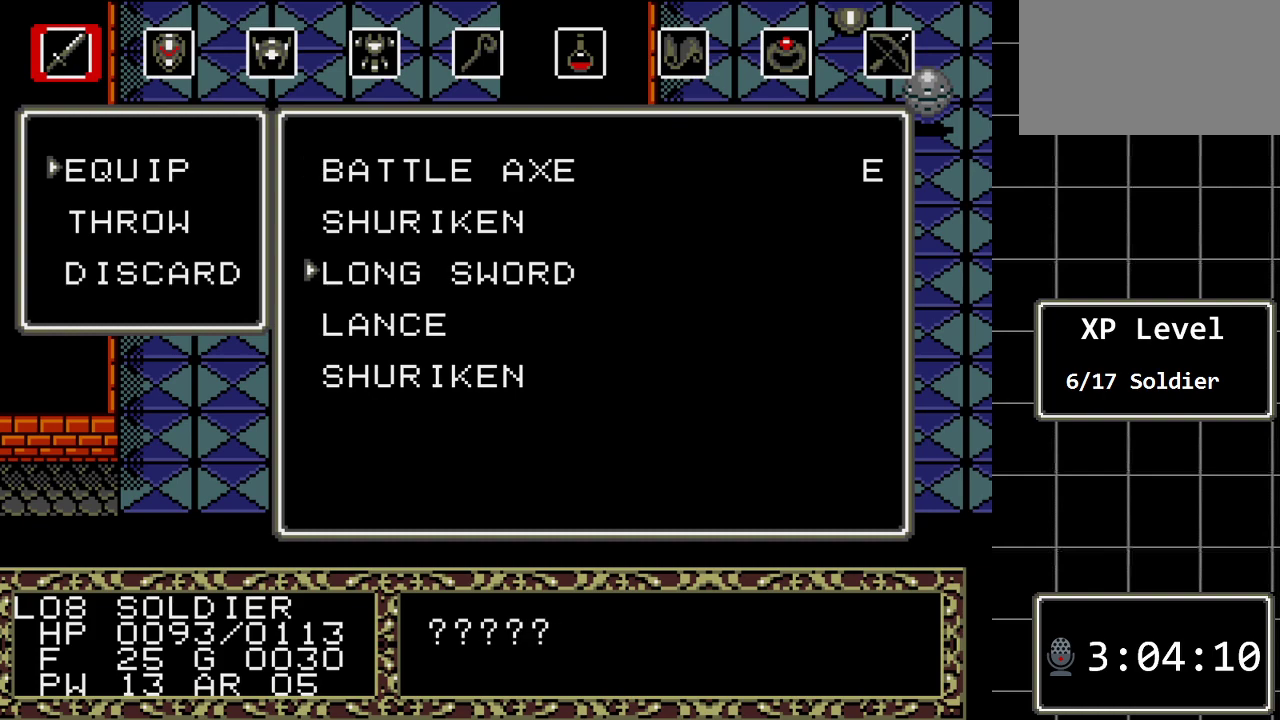
{"buttons": [], "events": [[33, "DPAD_DOWN", "down"], [133, "DPAD_DOWN", "up"]]}
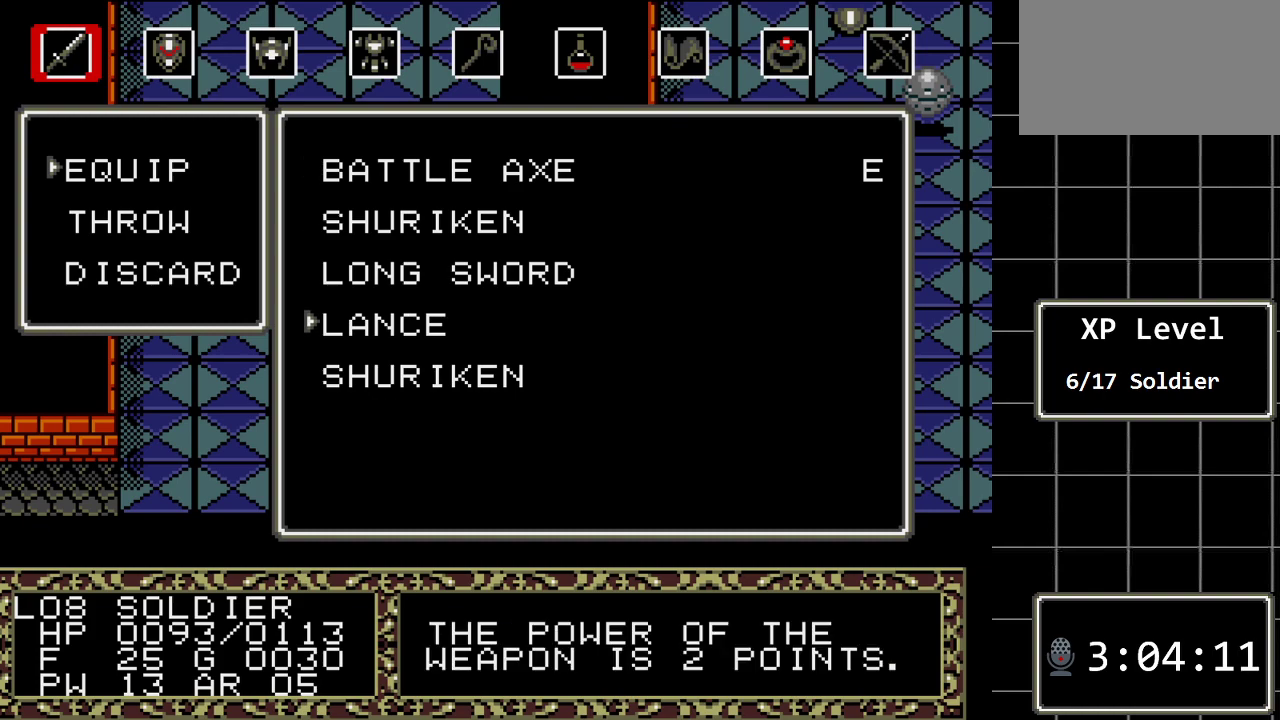
{"buttons": [], "events": [[233, "C", "down"], [367, "C", "up"]]}
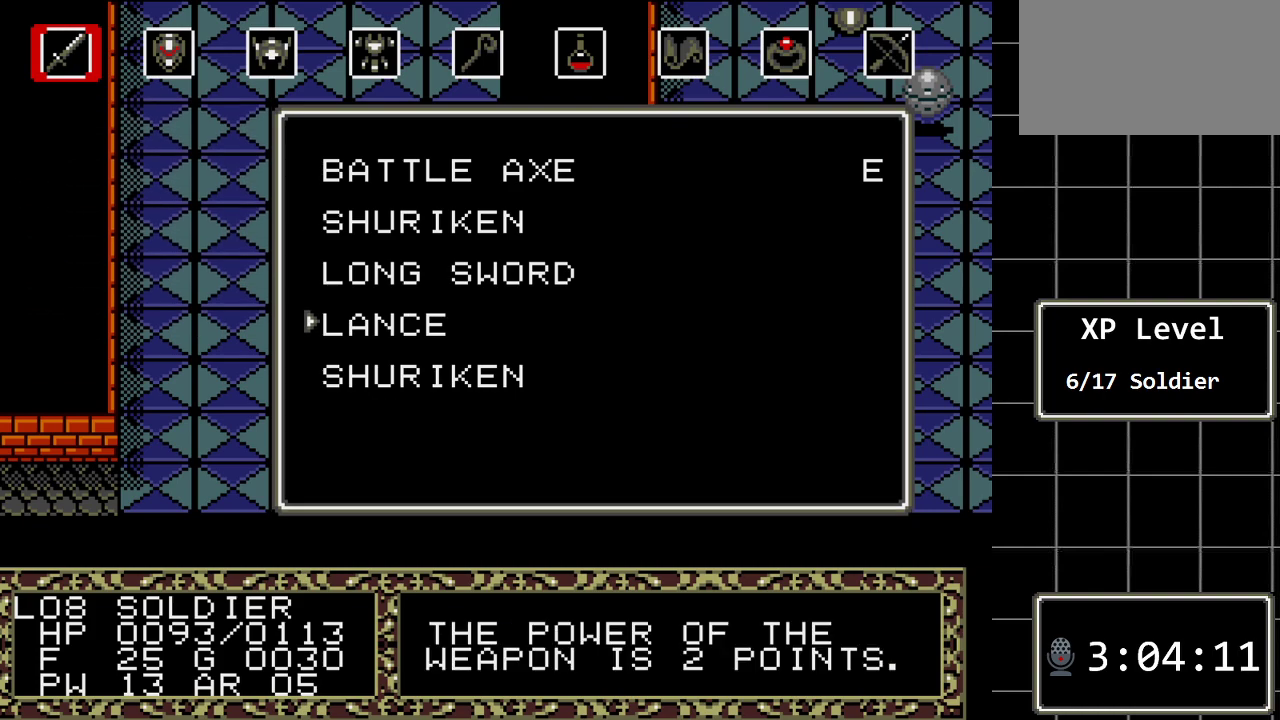
{"buttons": [], "events": []}
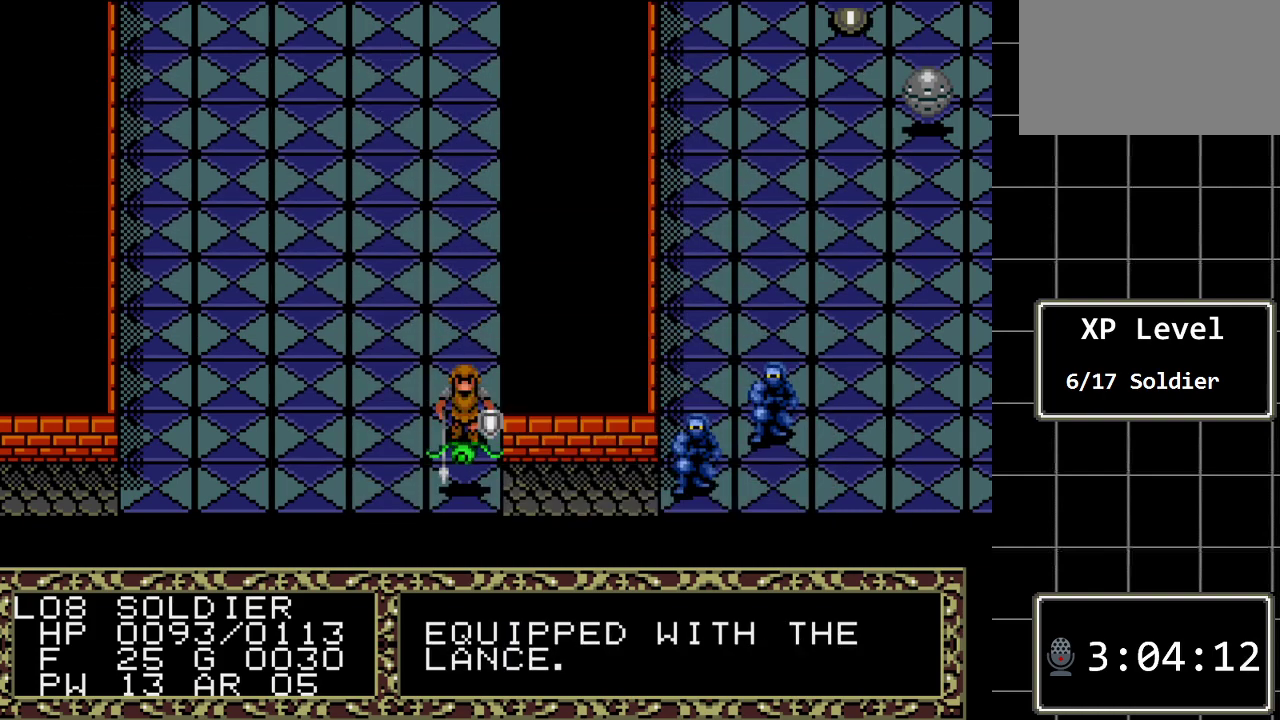
{"buttons": [], "events": [[167, "DPAD_DOWN", "down"], [367, "DPAD_DOWN", "up"]]}
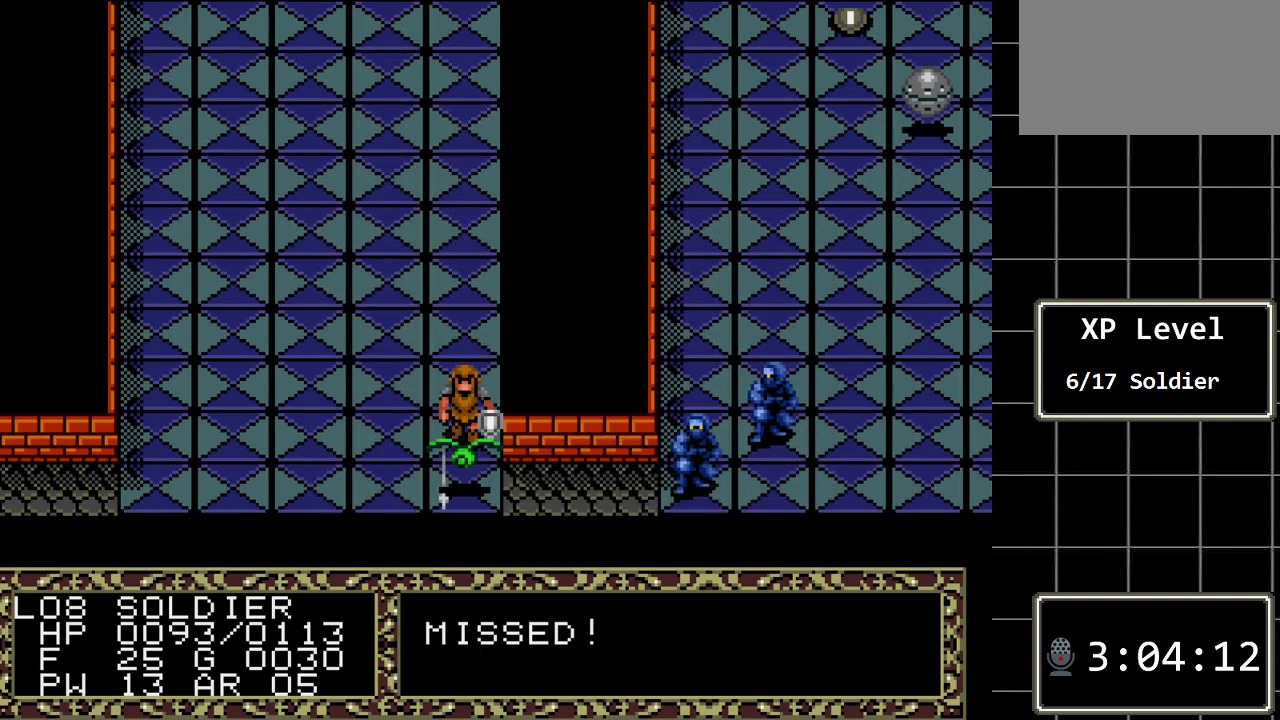
{"buttons": [], "events": []}
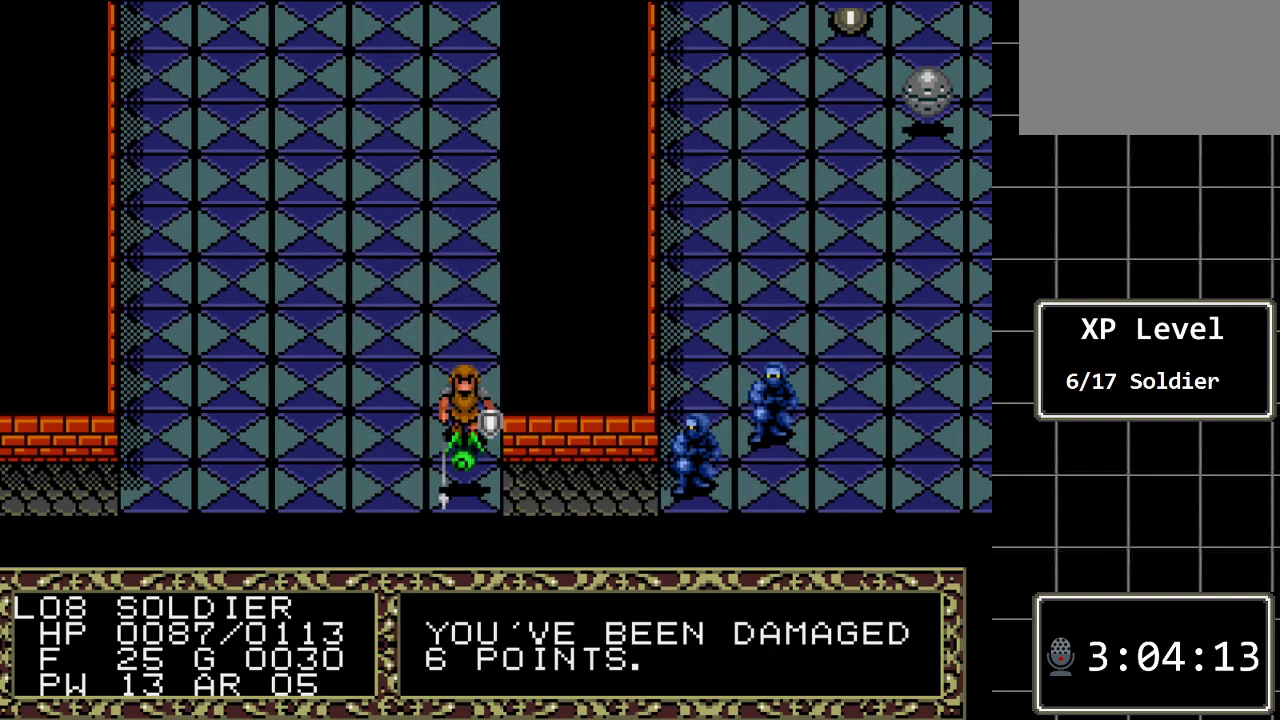
{"buttons": [], "events": []}
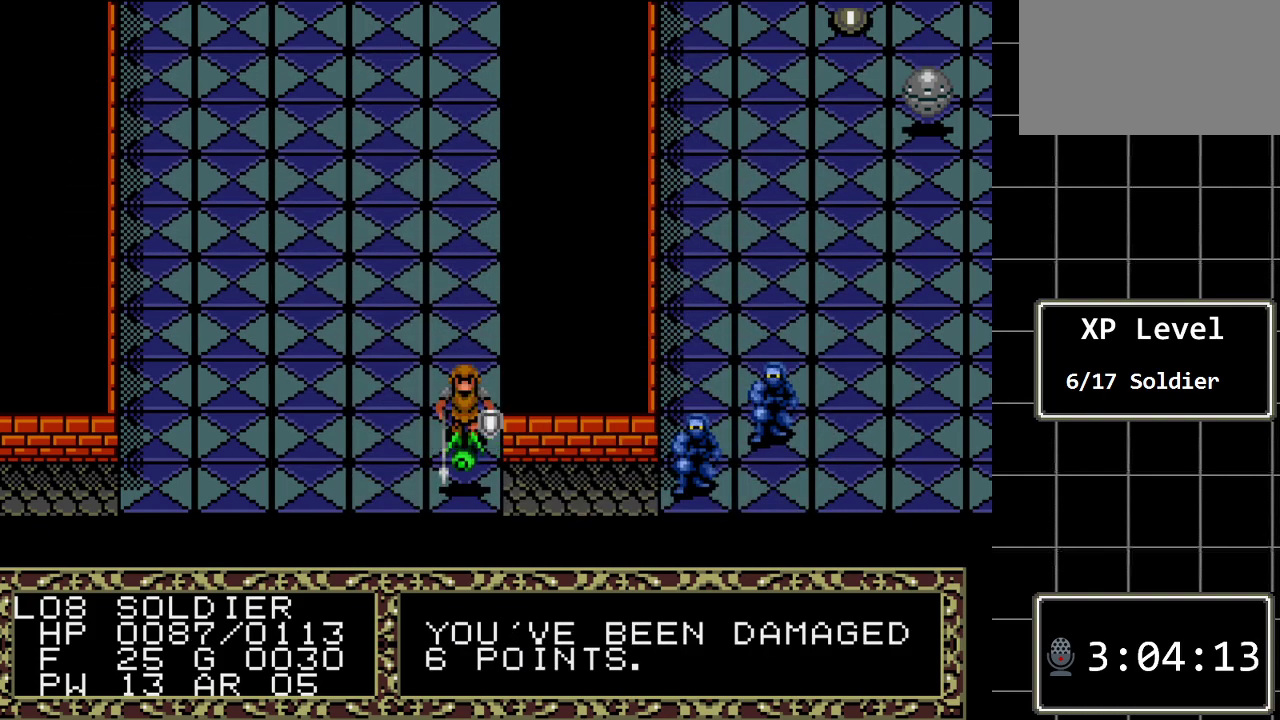
{"buttons": [], "events": [[17, "DPAD_DOWN", "down"], [167, "DPAD_DOWN", "up"]]}
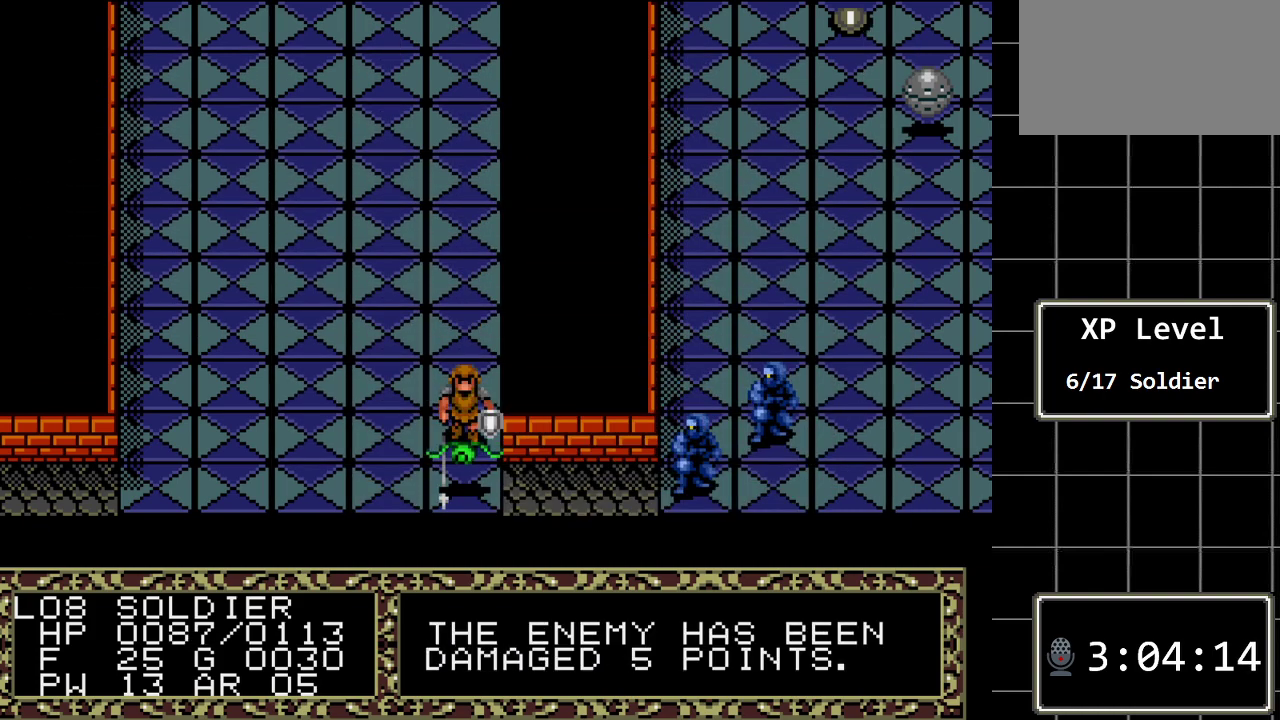
{"buttons": [], "events": []}
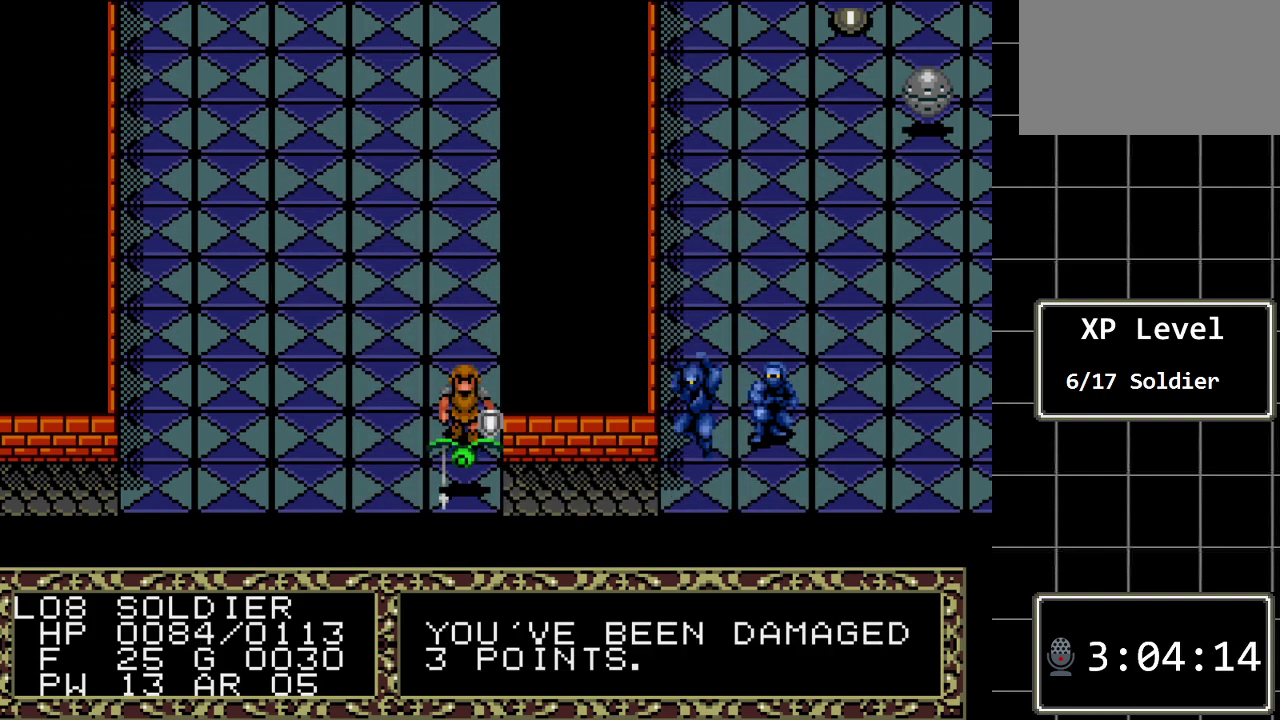
{"buttons": [], "events": [[233, "DPAD_DOWN", "down"], [417, "DPAD_DOWN", "up"]]}
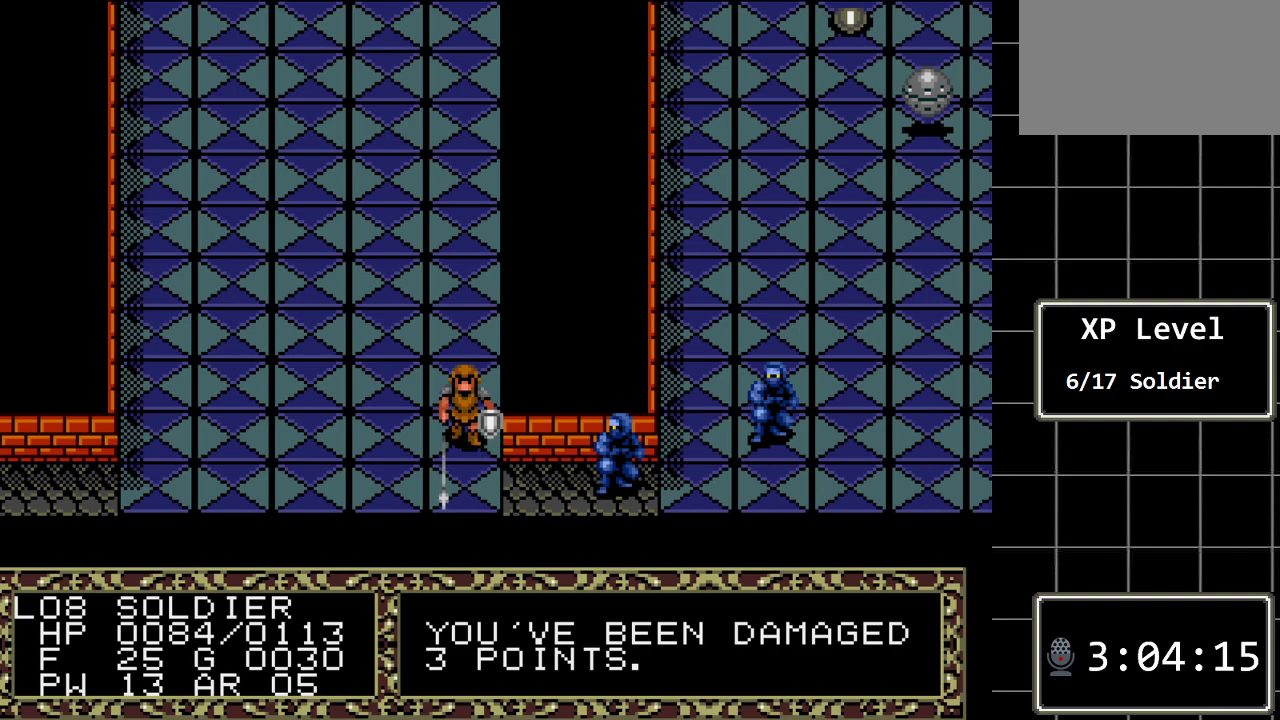
{"buttons": [], "events": []}
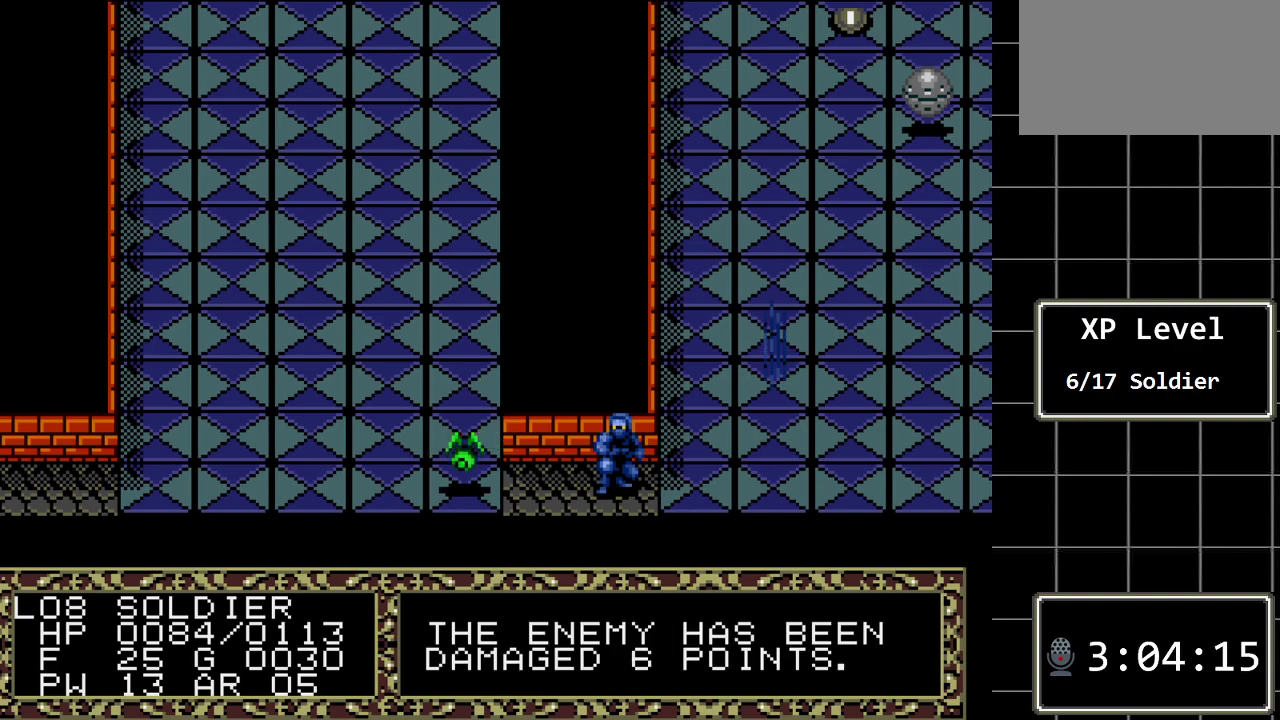
{"buttons": [], "events": []}
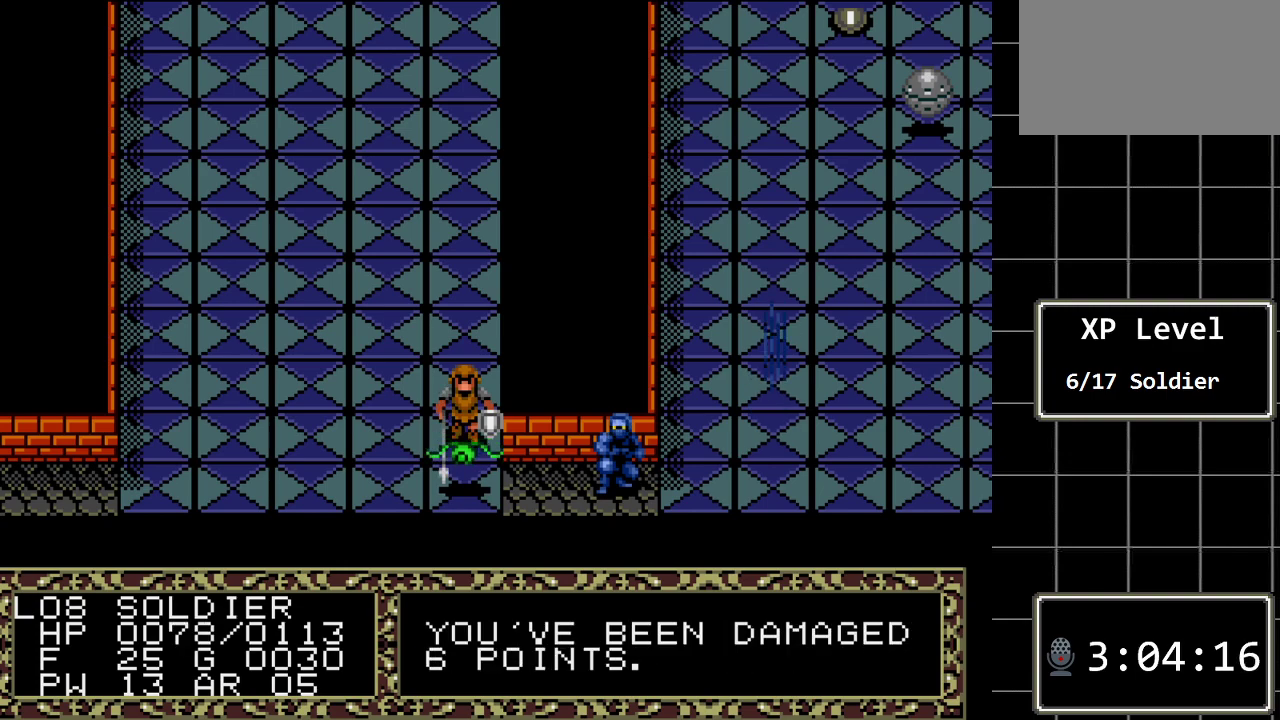
{"buttons": [], "events": [[67, "DPAD_DOWN", "down"], [233, "DPAD_DOWN", "up"]]}
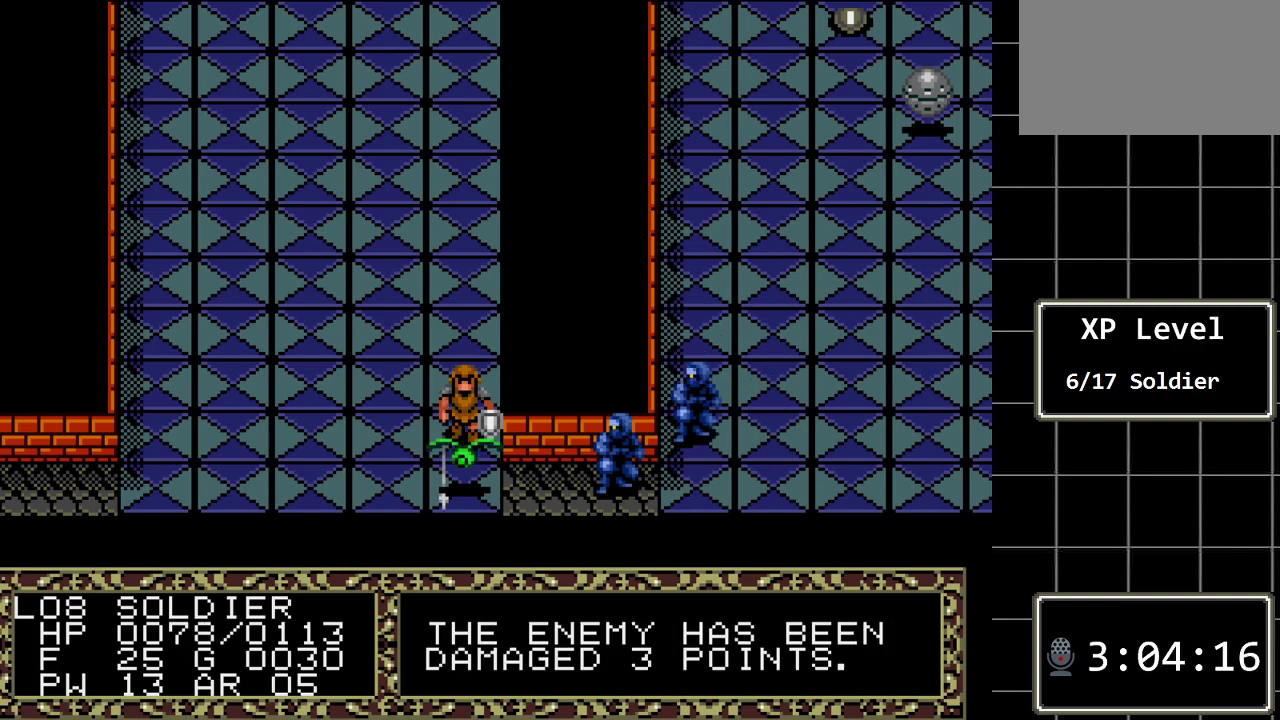
{"buttons": [], "events": []}
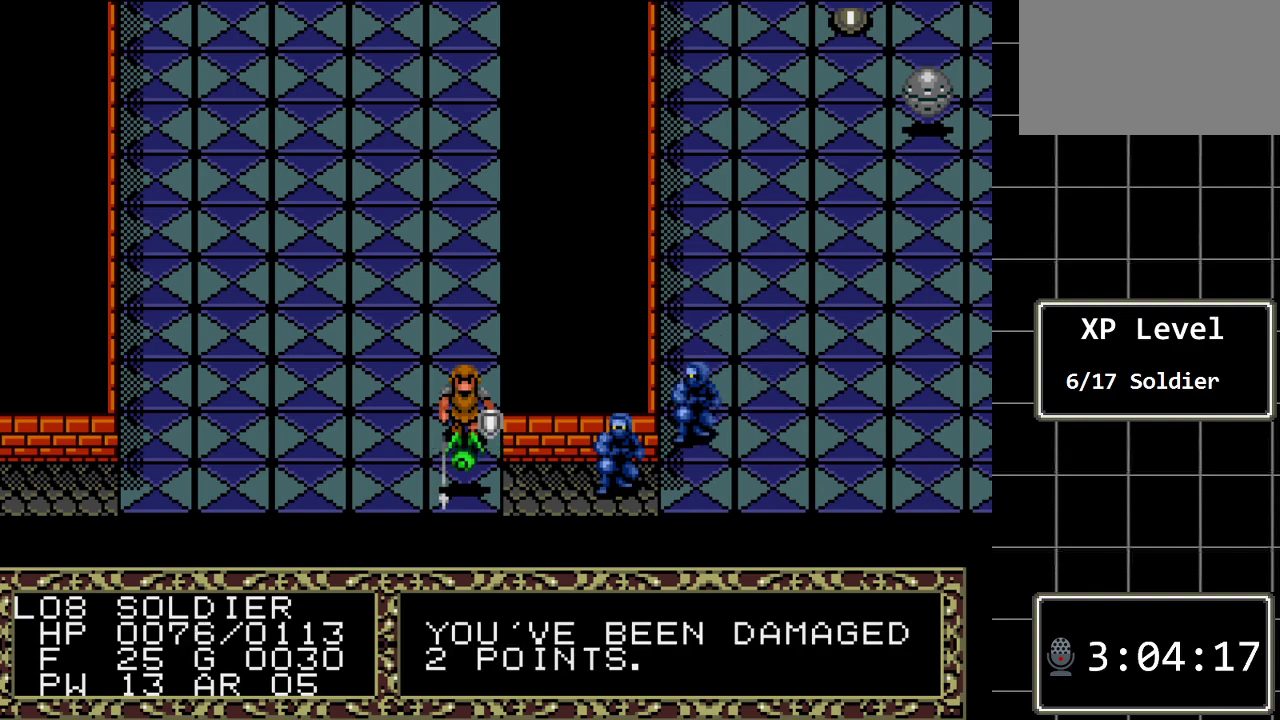
{"buttons": [], "events": [[250, "DPAD_DOWN", "down"], [417, "DPAD_DOWN", "up"]]}
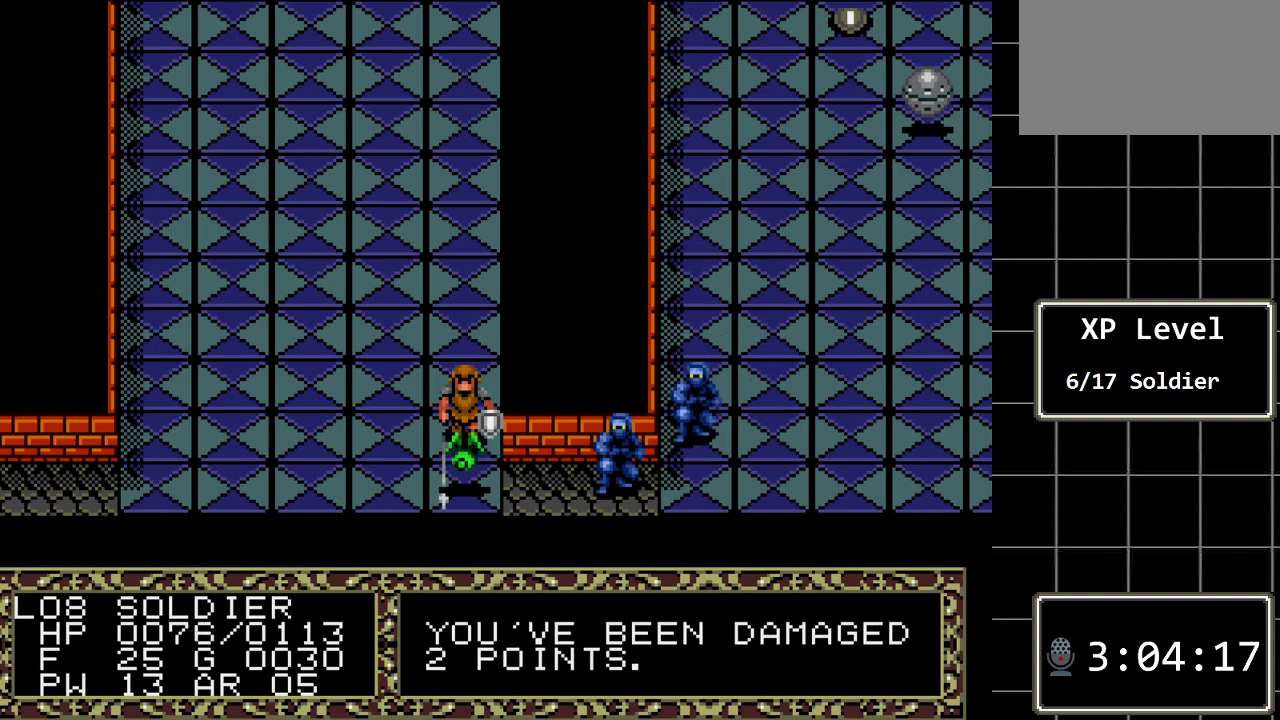
{"buttons": [], "events": []}
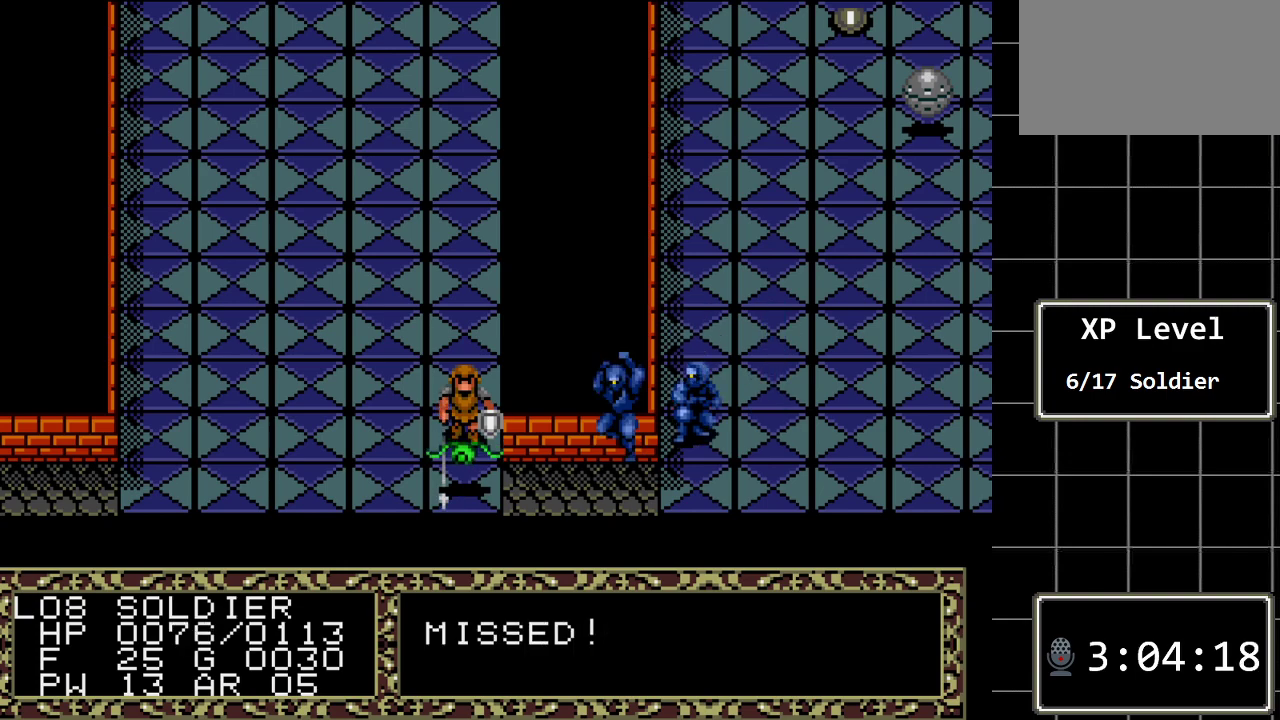
{"buttons": ["DPAD_DOWN"], "events": [[500, "DPAD_DOWN", "down"]]}
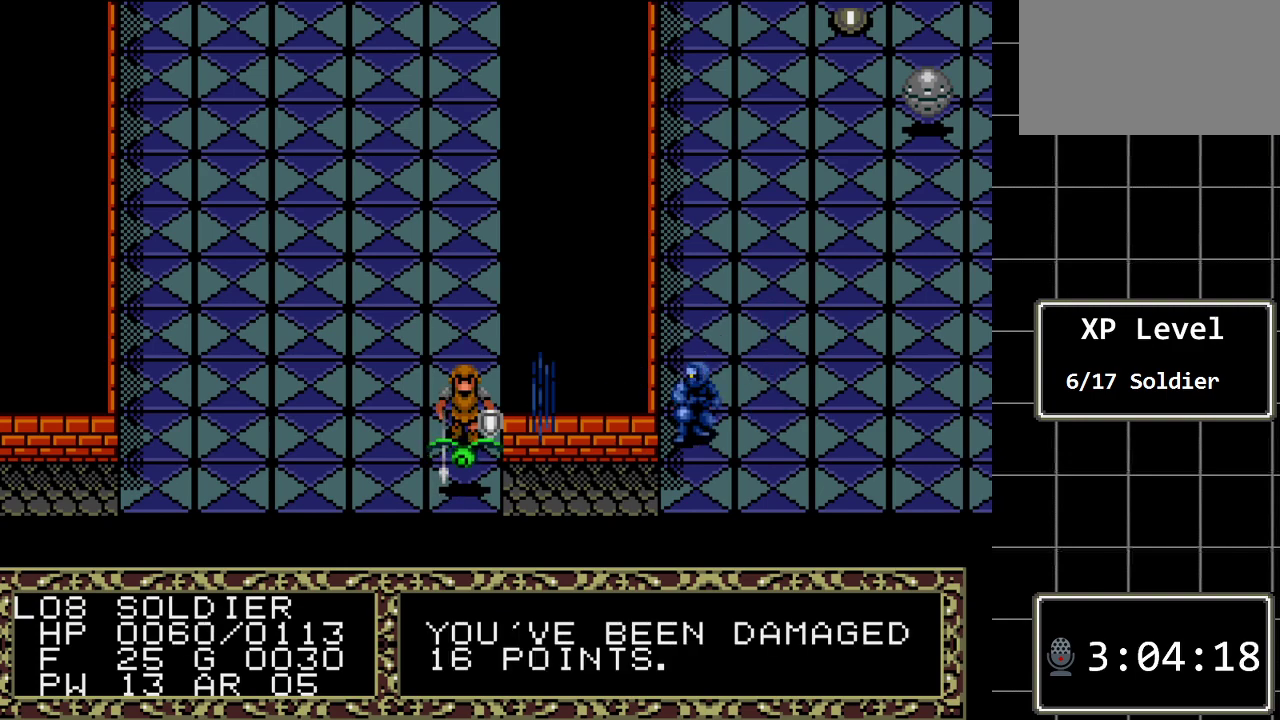
{"buttons": [], "events": [[167, "DPAD_DOWN", "up"]]}
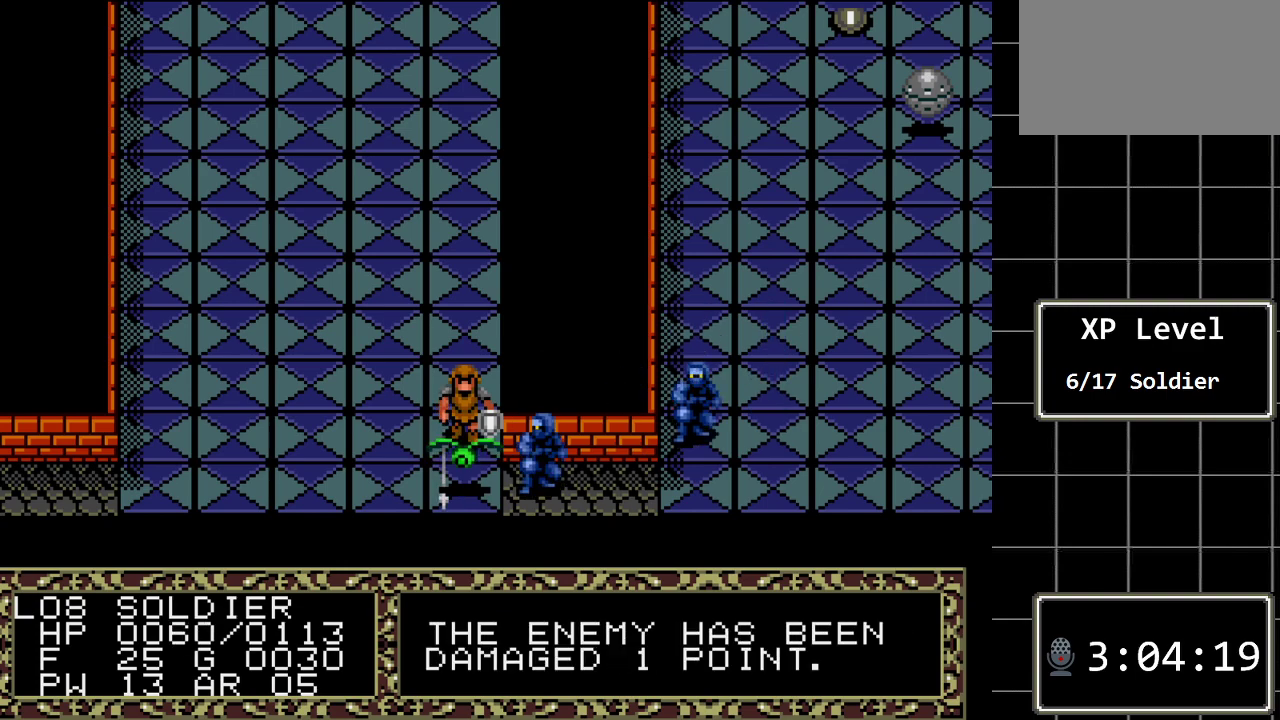
{"buttons": [], "events": []}
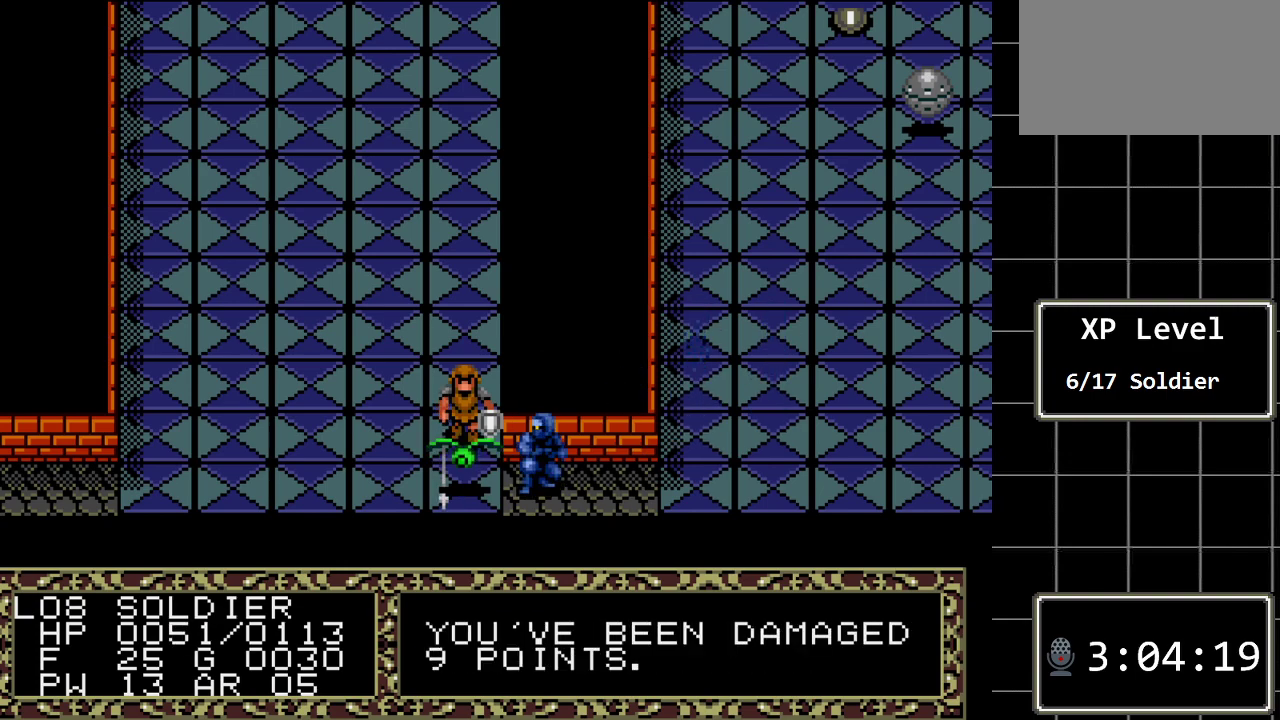
{"buttons": ["DPAD_DOWN"], "events": [[483, "DPAD_DOWN", "down"]]}
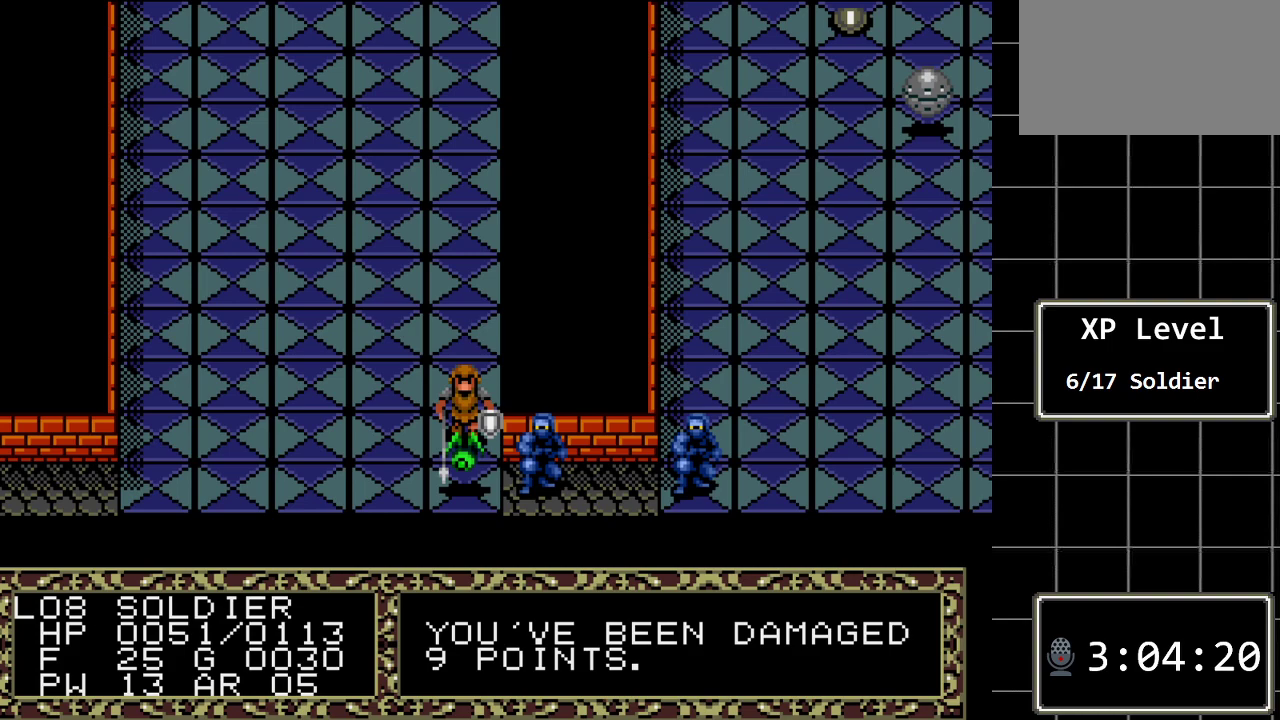
{"buttons": [], "events": [[167, "DPAD_DOWN", "up"]]}
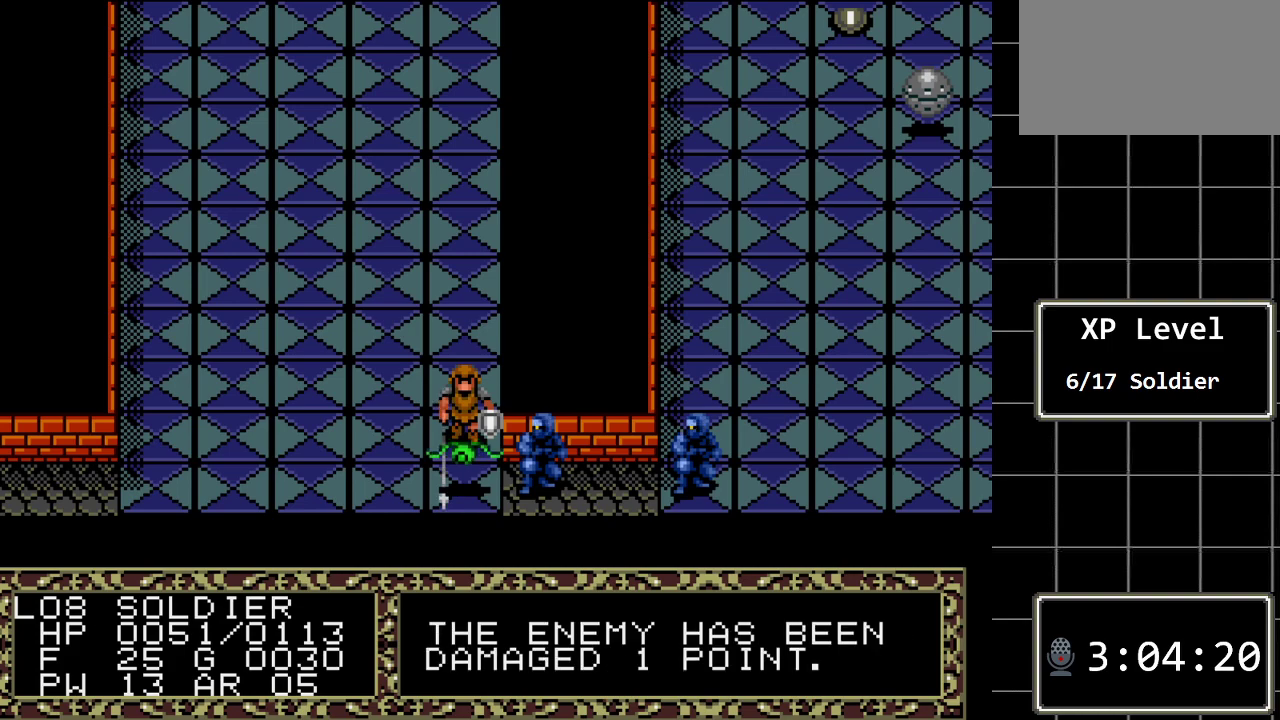
{"buttons": [], "events": []}